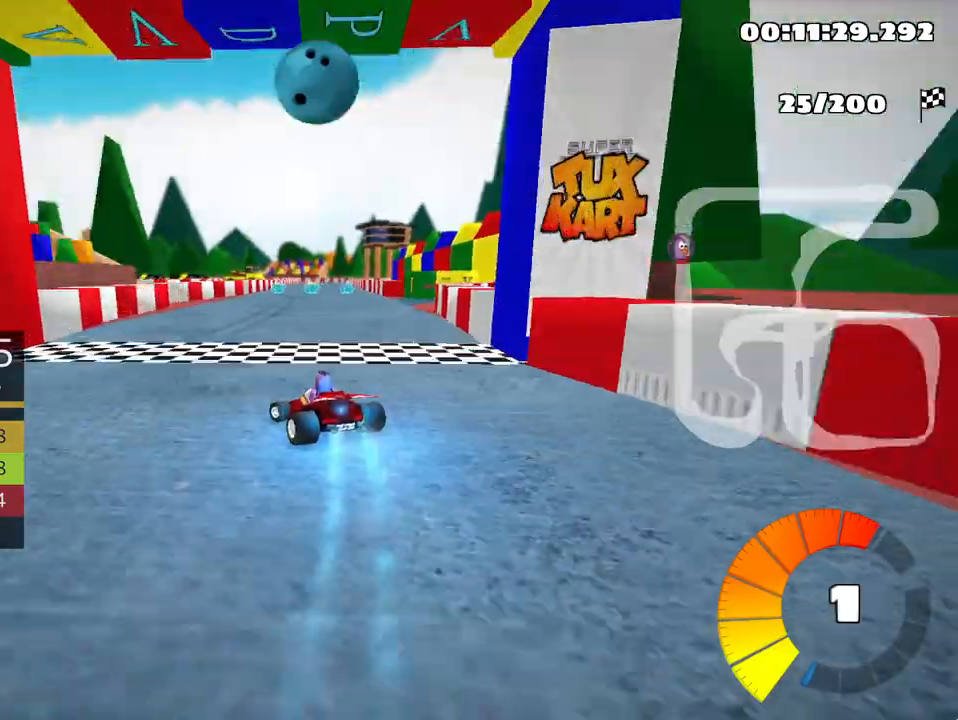
Gameplay with keyboard; each line is a JSON object with the keys held at the frame after it. "events" lists presses ("down") and releases ("up") of "down", "fire", "left", "look", "nitro", "right", "skid" and "up" between this image and that frame as [ms after this image, input, new state], when the widget could be followed in between. No other keys are recorded. Mouse input is not recorded. Key names are as the overlay labels them; some are game actions (e.g. jump) rather than physical keys.
{"keys": ["skid", "up"], "events": [[17, "skid", "down"], [33, "right", "down"], [500, "right", "up"]]}
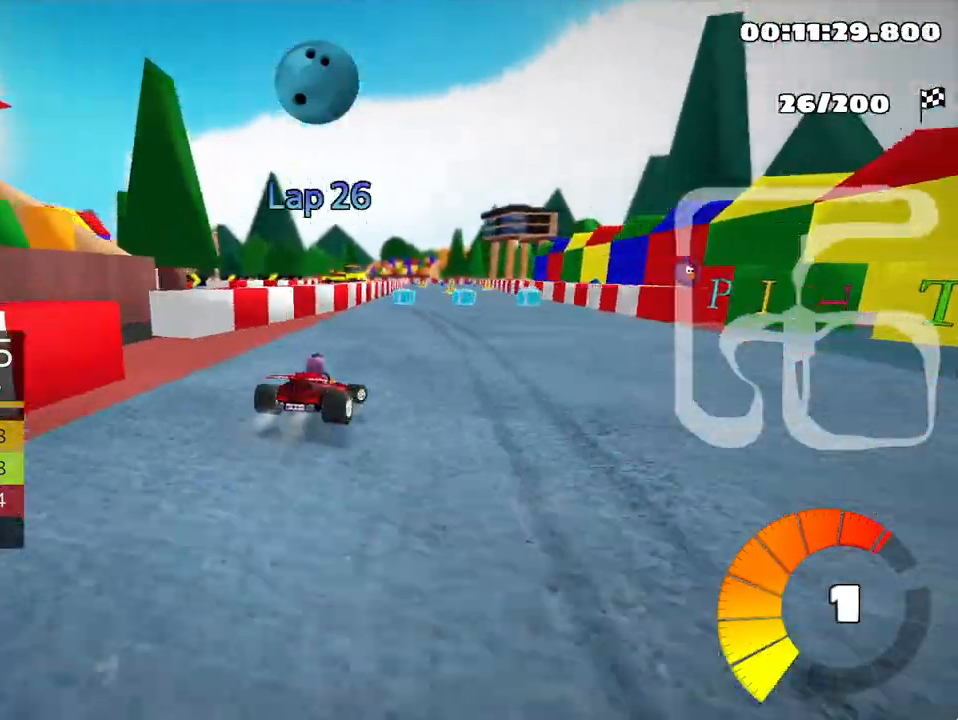
{"keys": ["left", "skid", "up"], "events": [[50, "left", "down"]]}
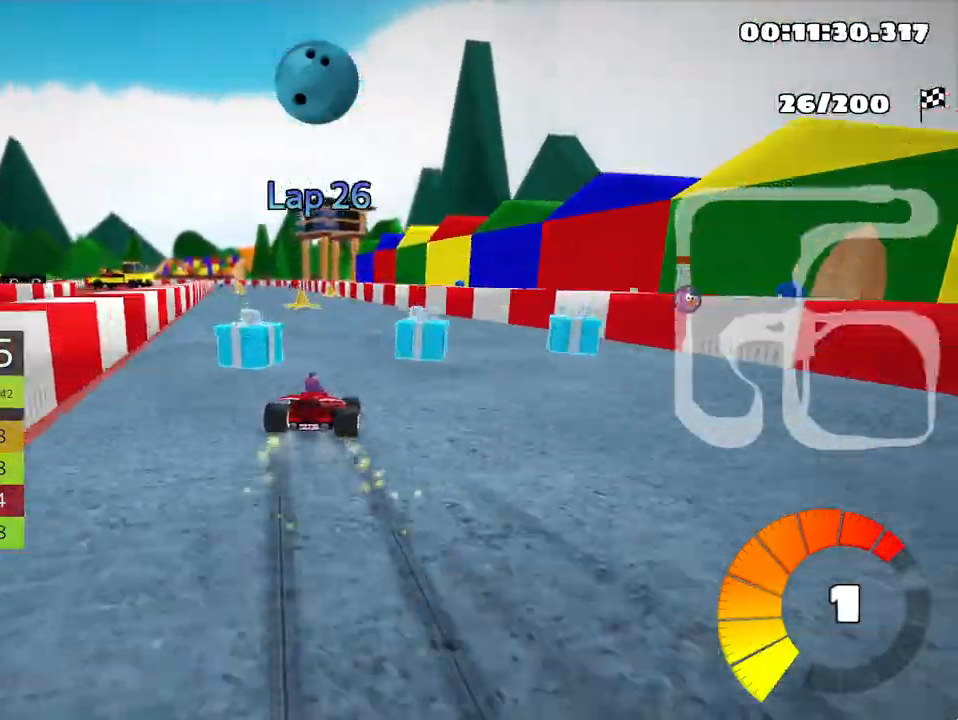
{"keys": ["left", "skid", "up"], "events": []}
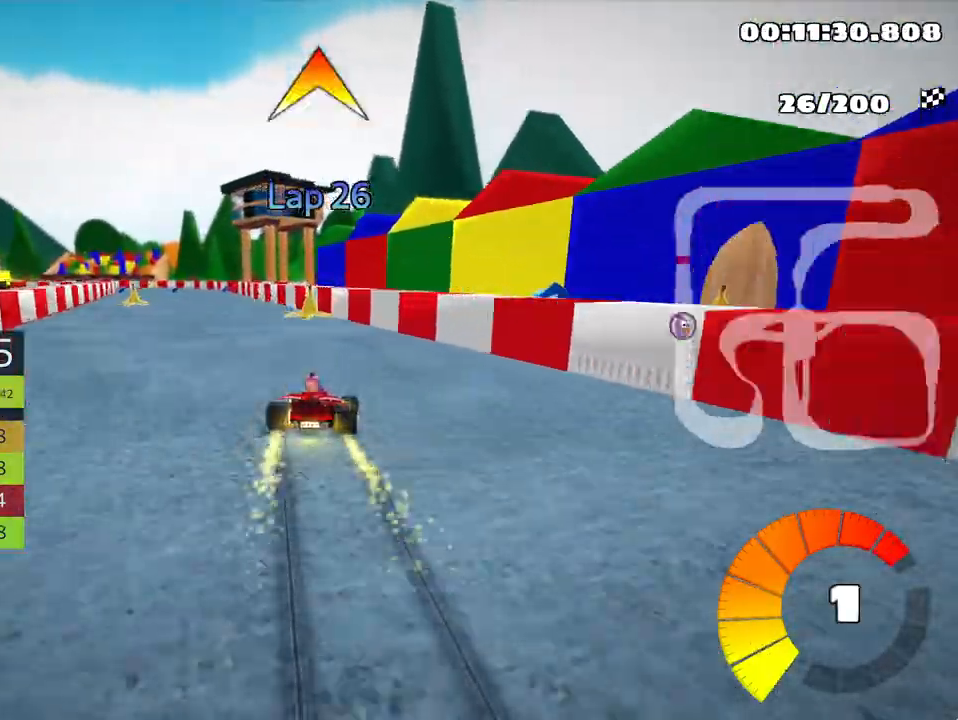
{"keys": ["left", "up"], "events": [[33, "skid", "up"], [267, "left", "up"], [400, "left", "down"]]}
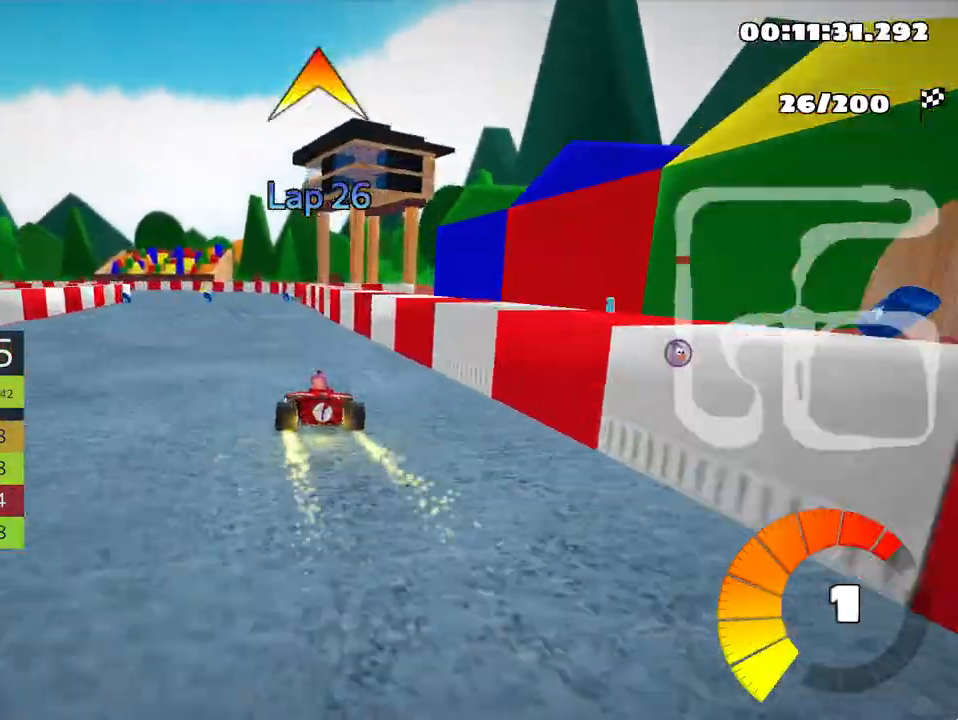
{"keys": ["right", "up"], "events": [[183, "left", "up"], [350, "right", "down"]]}
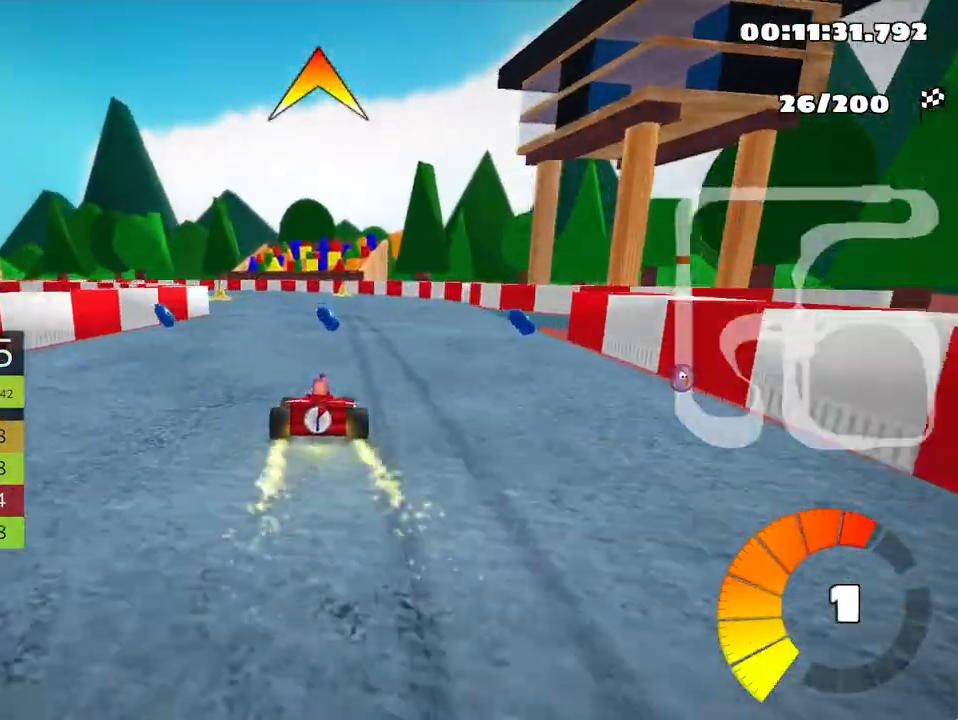
{"keys": ["left", "skid", "up"], "events": [[17, "right", "up"], [50, "left", "down"], [83, "skid", "down"]]}
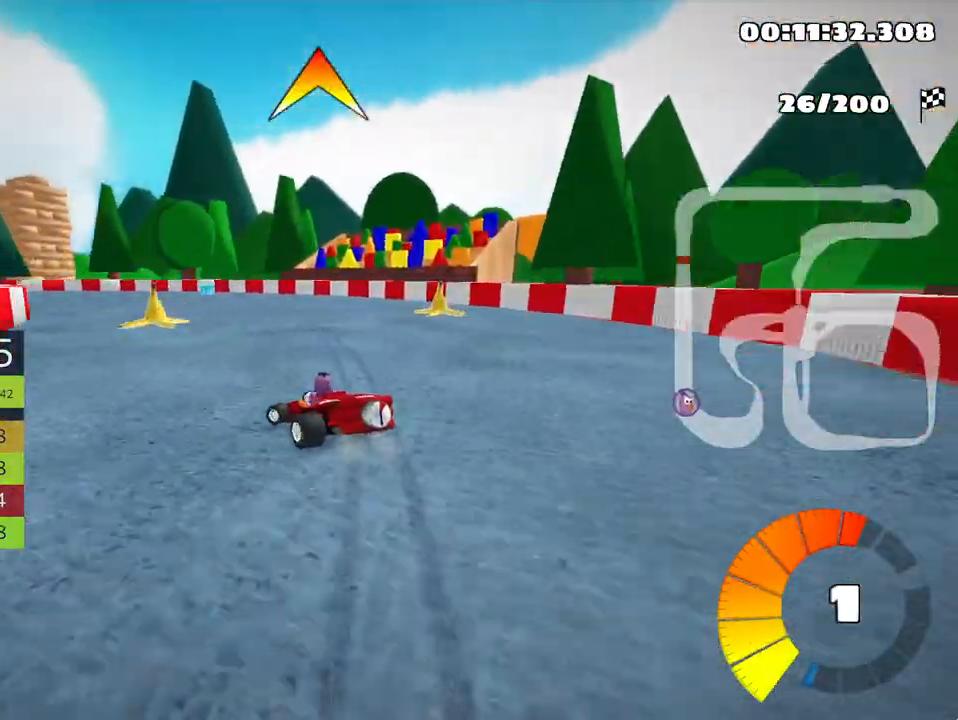
{"keys": ["left", "skid", "up"], "events": []}
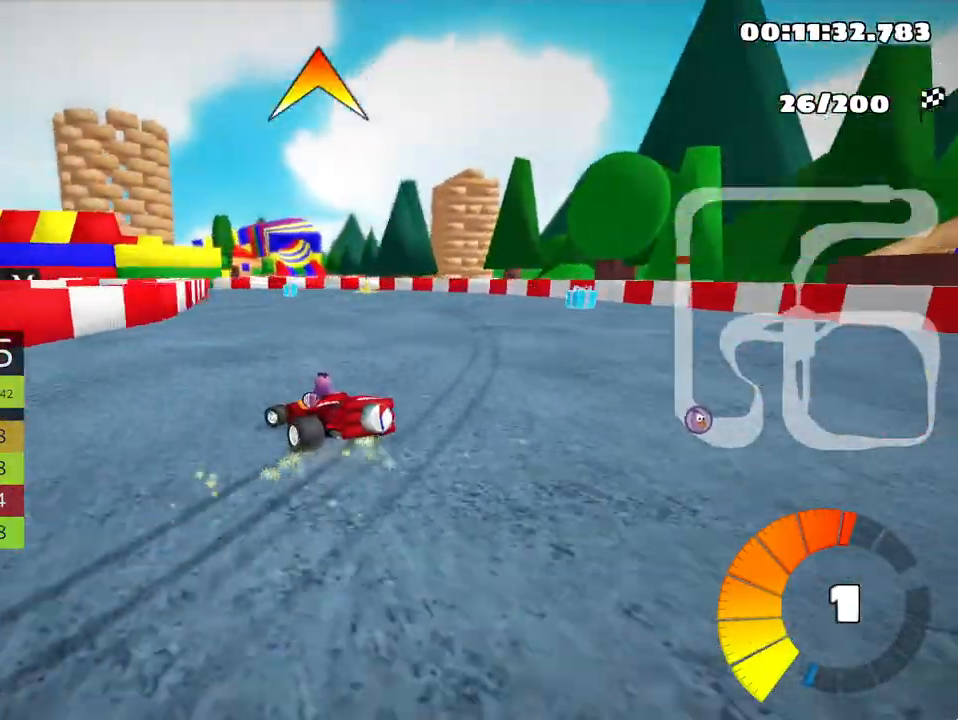
{"keys": ["left", "skid", "up"], "events": []}
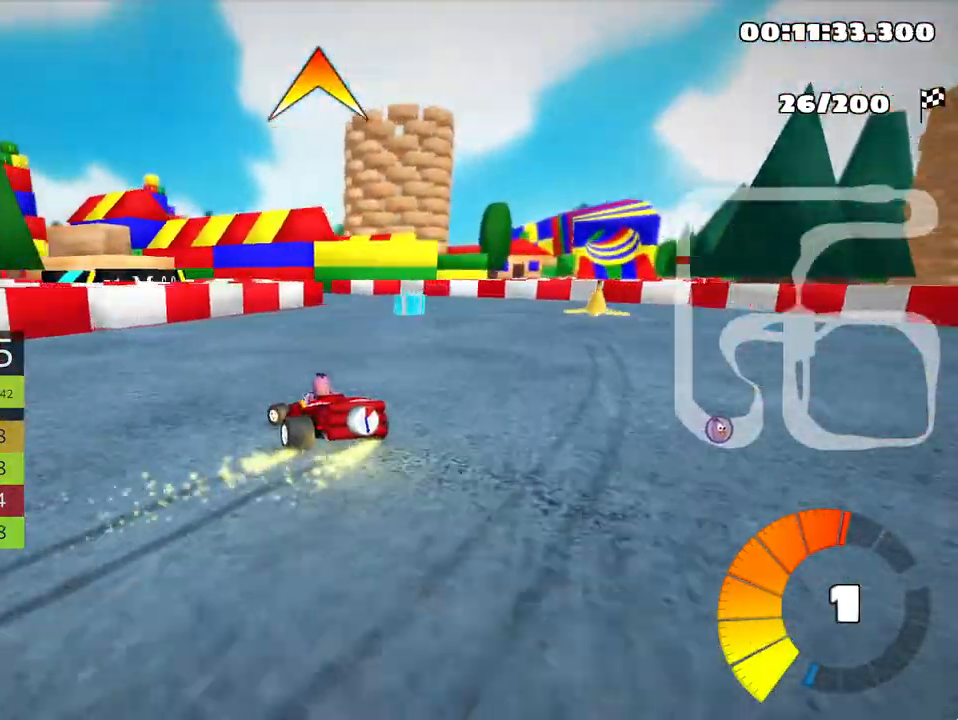
{"keys": ["left", "skid", "up"], "events": []}
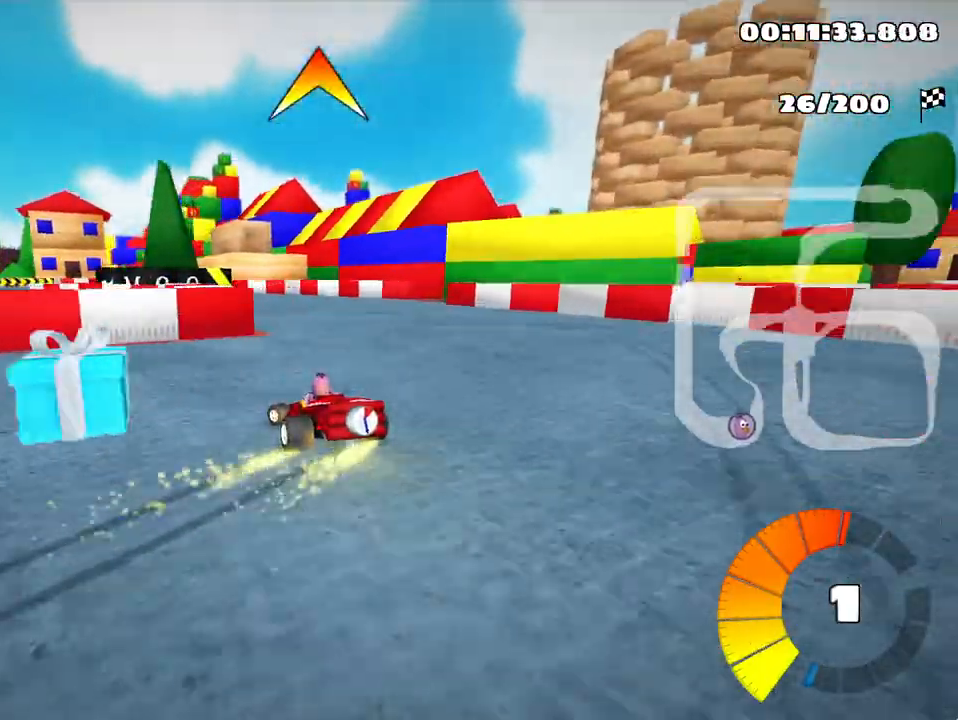
{"keys": ["left", "up"], "events": [[367, "nitro", "down"], [400, "skid", "up"], [500, "nitro", "up"]]}
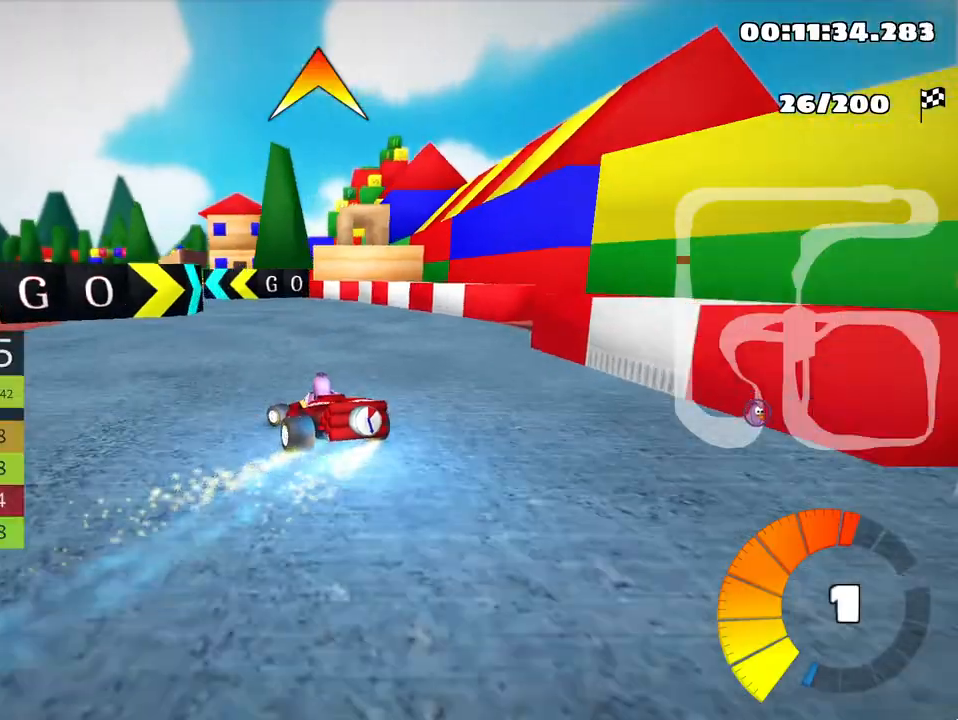
{"keys": ["right", "skid", "up"], "events": [[200, "left", "up"], [350, "skid", "down"], [483, "right", "down"]]}
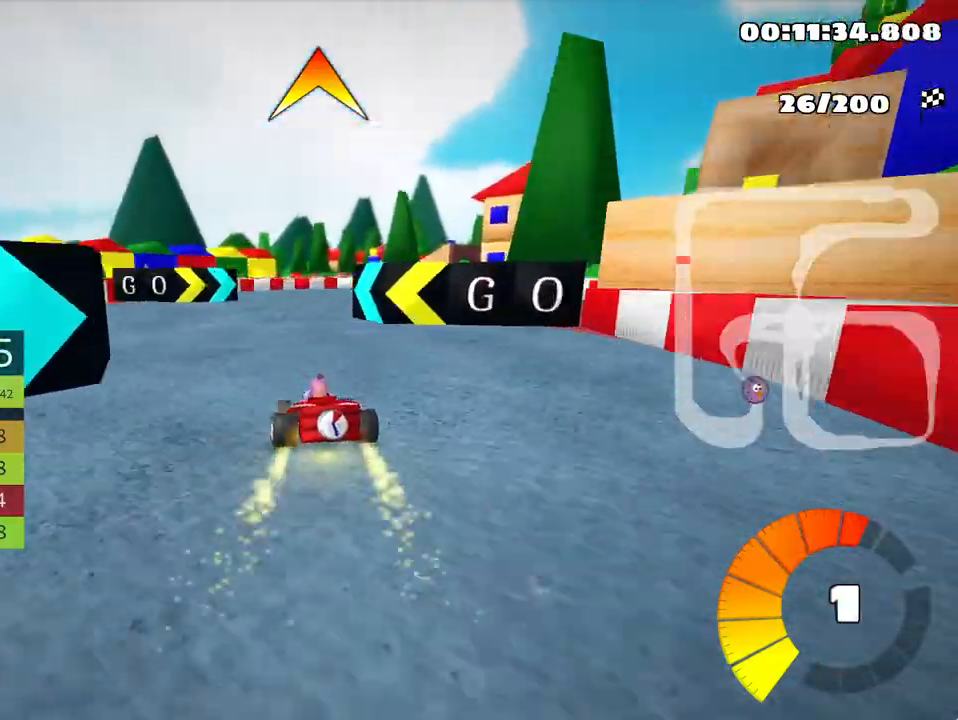
{"keys": ["right", "skid", "up"], "events": []}
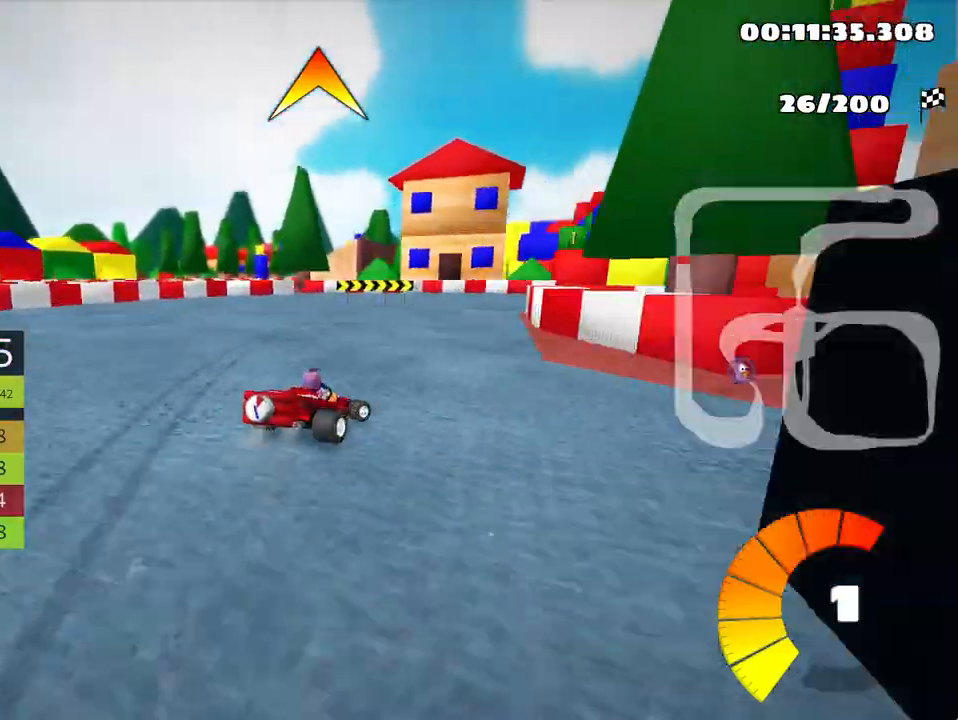
{"keys": ["fire", "right", "skid", "up"], "events": [[483, "fire", "down"]]}
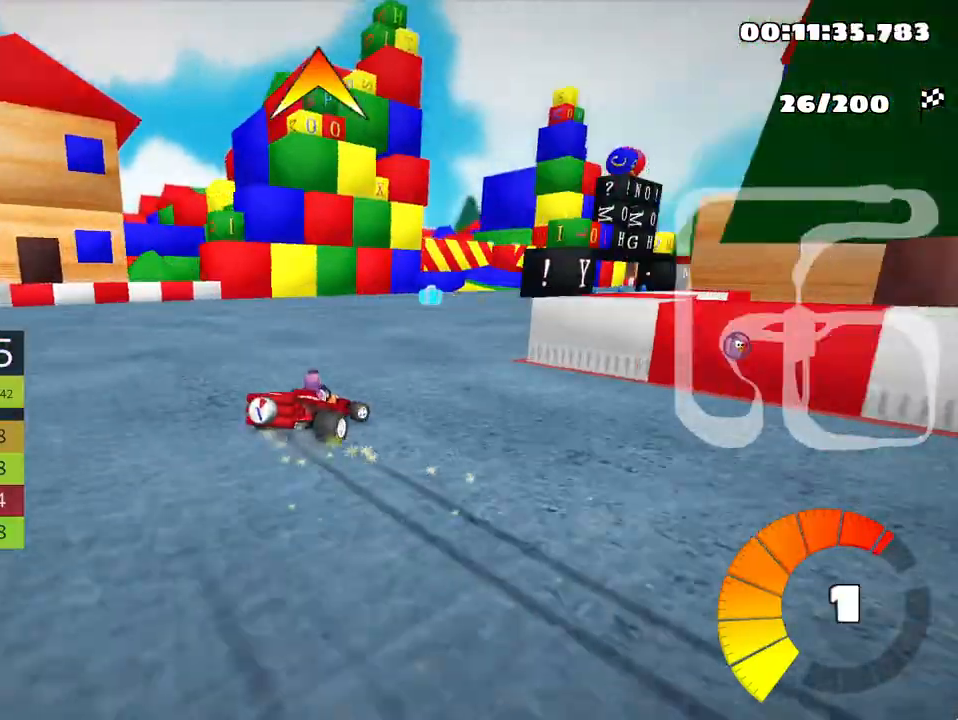
{"keys": ["up"], "events": [[17, "skid", "up"], [150, "fire", "up"], [250, "right", "up"]]}
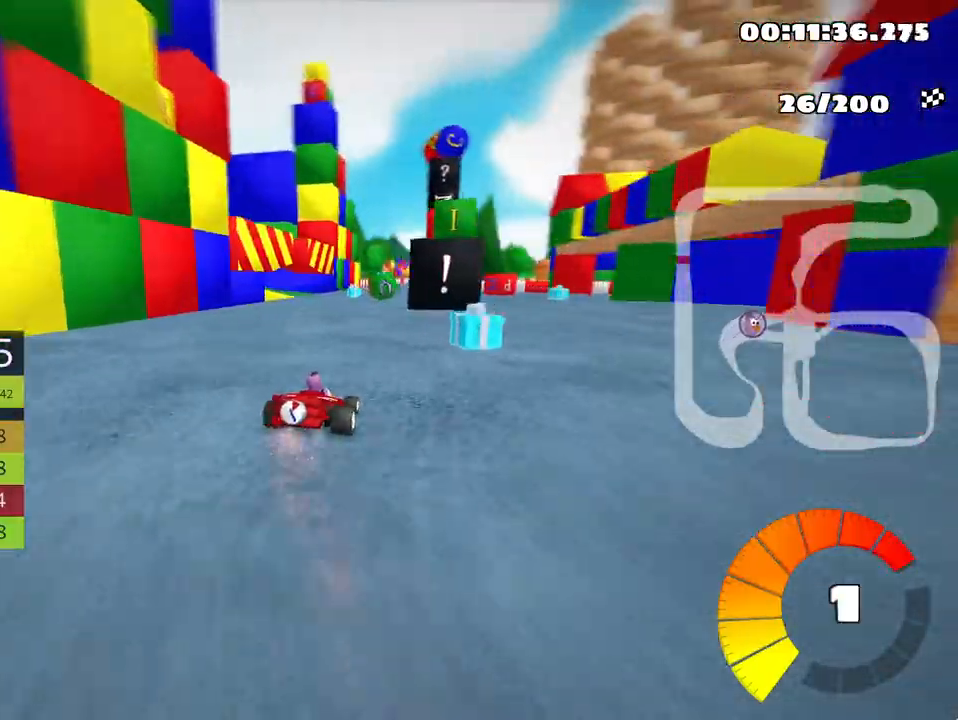
{"keys": ["up"], "events": []}
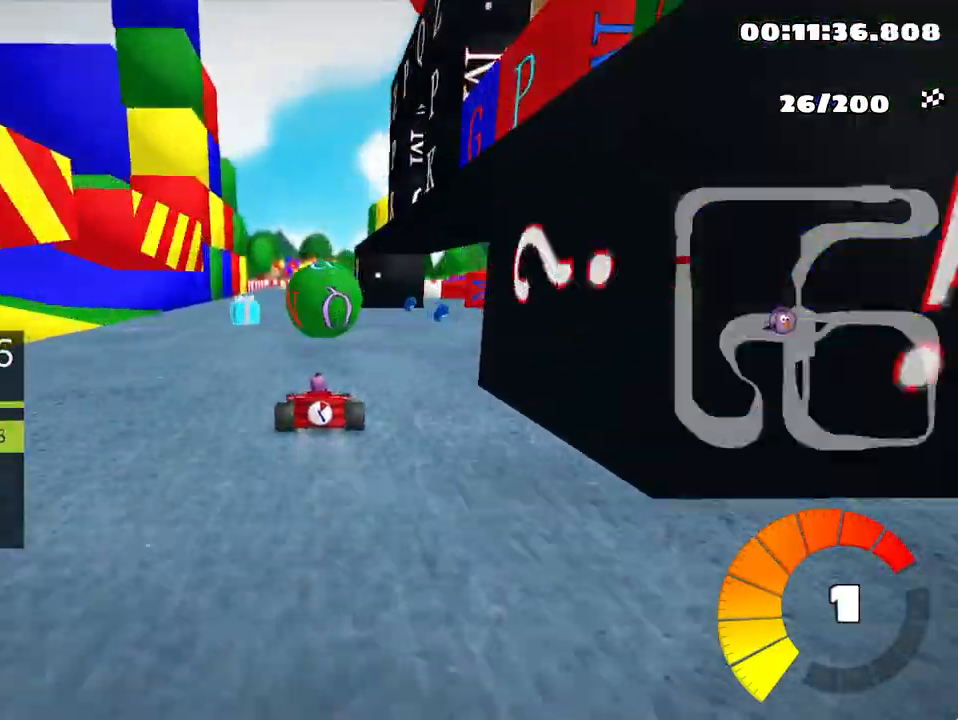
{"keys": ["left", "up"], "events": [[433, "left", "down"]]}
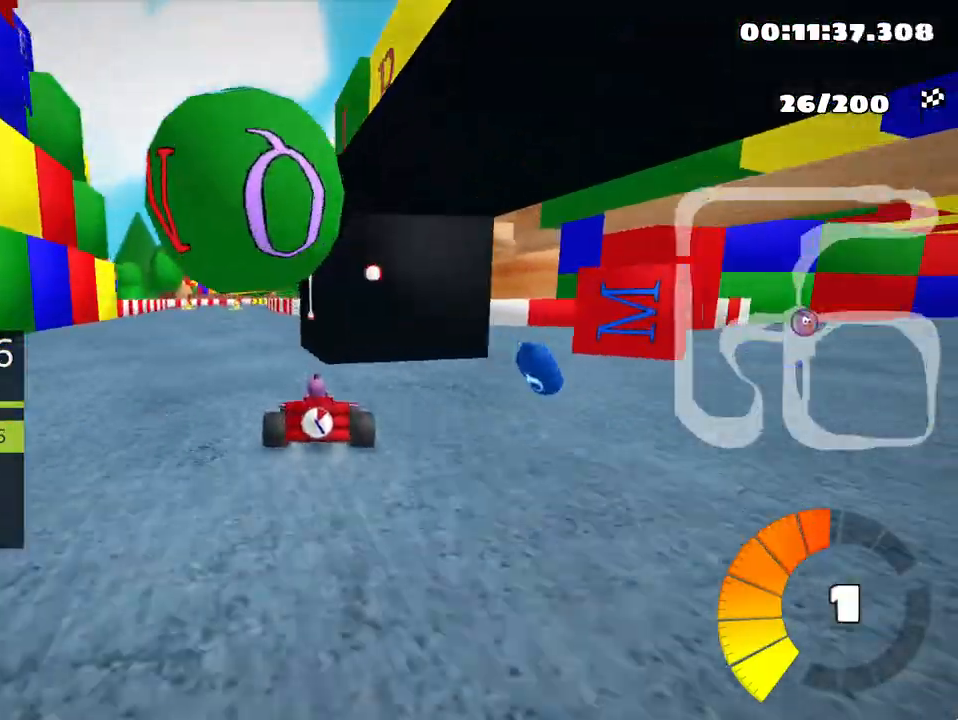
{"keys": ["right", "skid", "up"], "events": [[367, "left", "up"], [483, "skid", "down"], [500, "right", "down"]]}
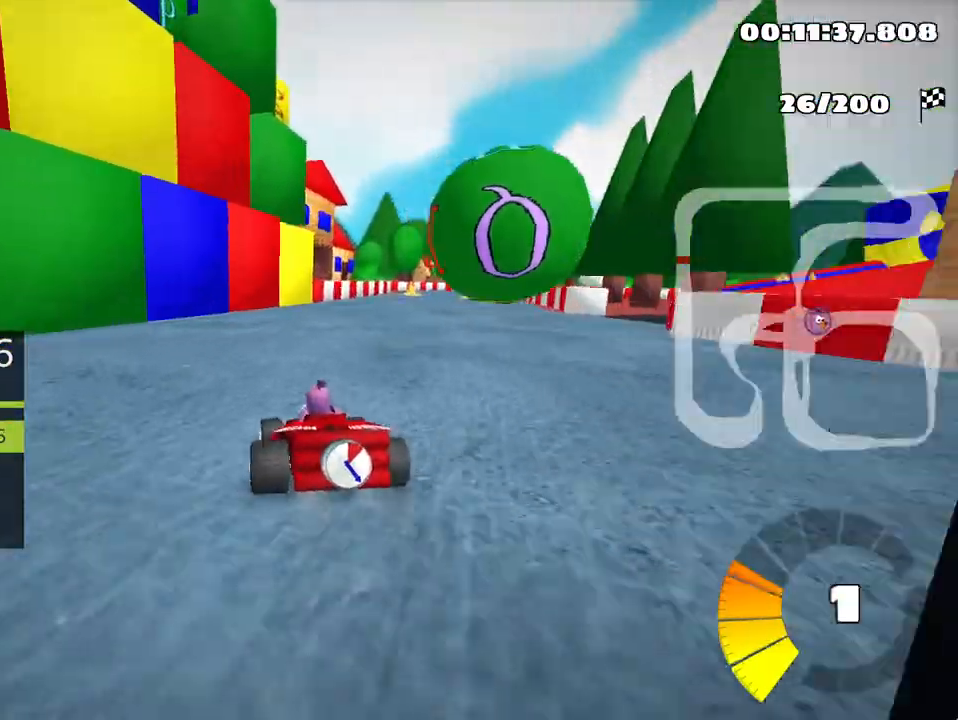
{"keys": ["left", "skid", "up"], "events": [[233, "right", "up"], [367, "left", "down"]]}
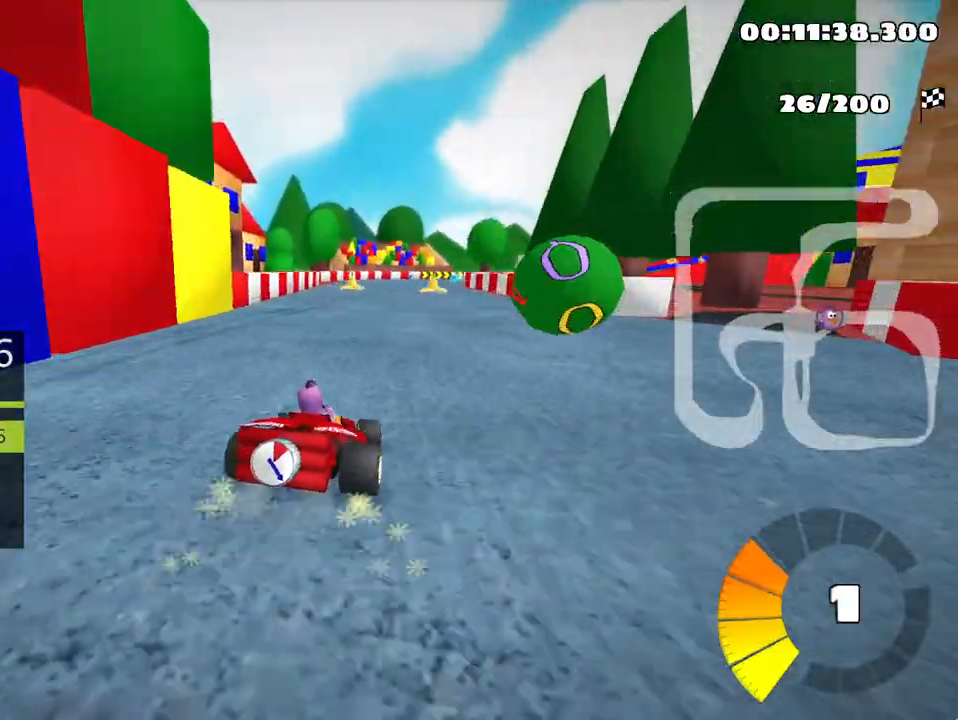
{"keys": ["left", "skid", "up"], "events": [[200, "nitro", "down"], [350, "nitro", "up"]]}
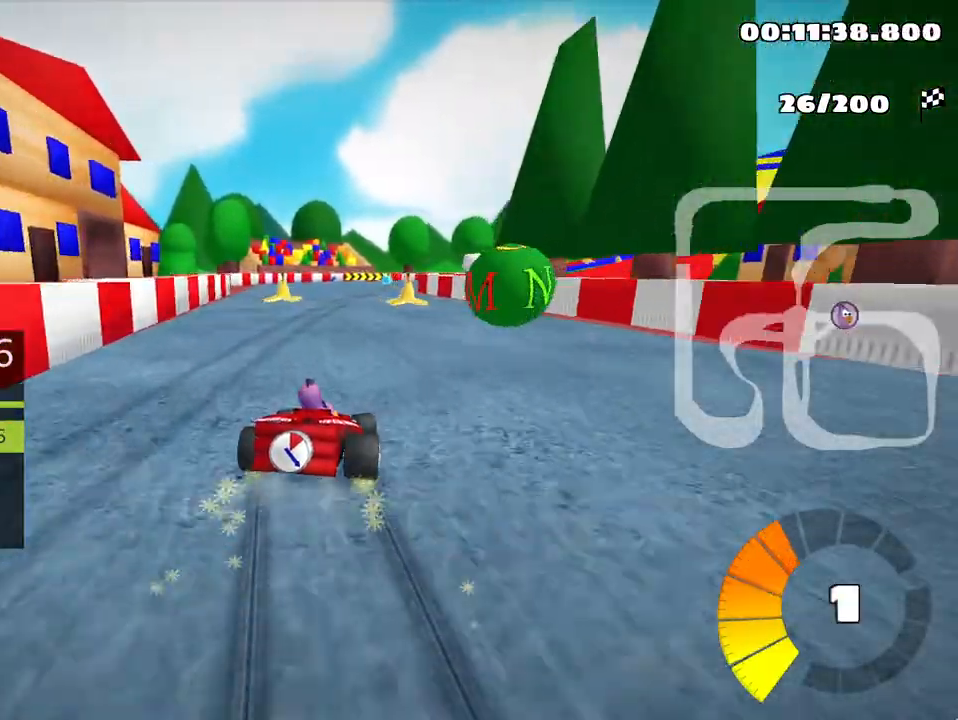
{"keys": ["left", "skid", "up"], "events": [[50, "left", "up"], [200, "left", "down"]]}
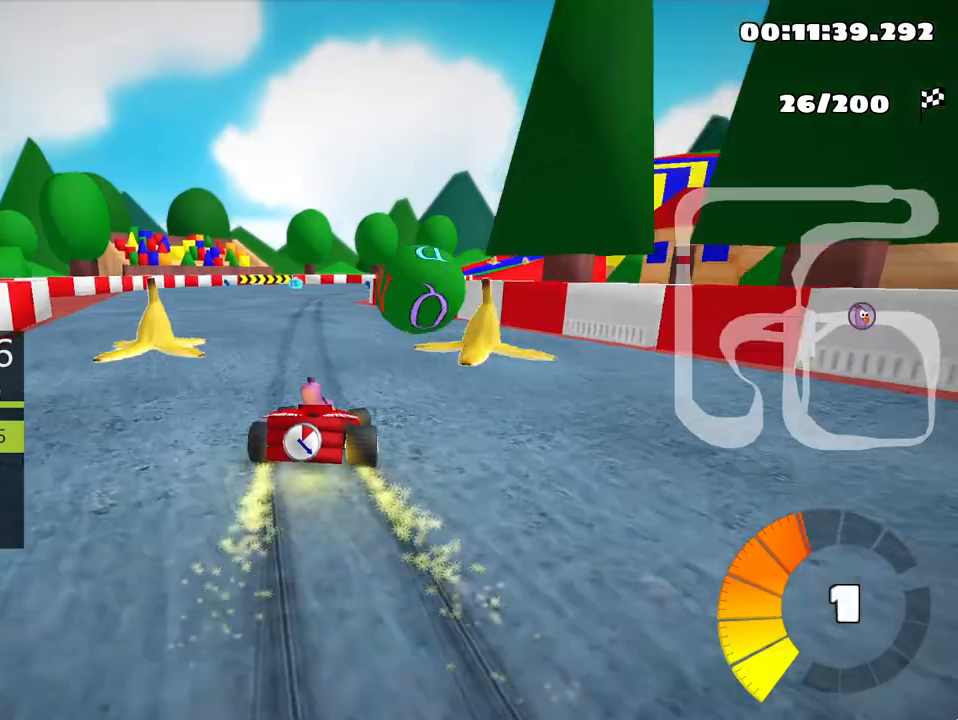
{"keys": ["fire", "skid", "up"], "events": [[250, "left", "up"], [383, "fire", "down"]]}
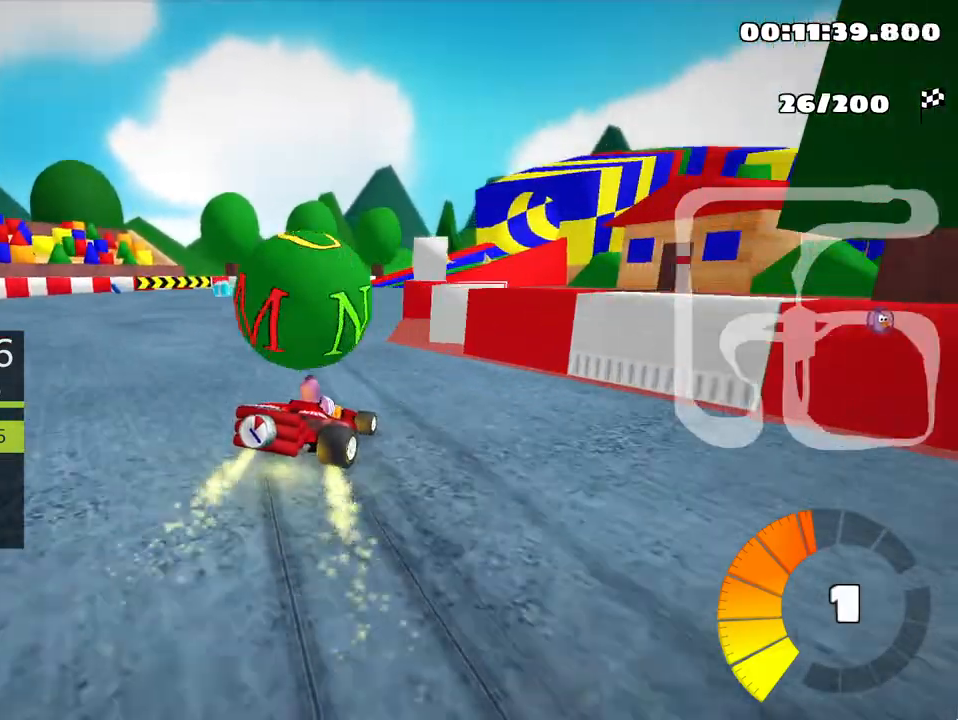
{"keys": ["skid", "up"], "events": [[50, "fire", "up"], [283, "left", "down"], [467, "left", "up"]]}
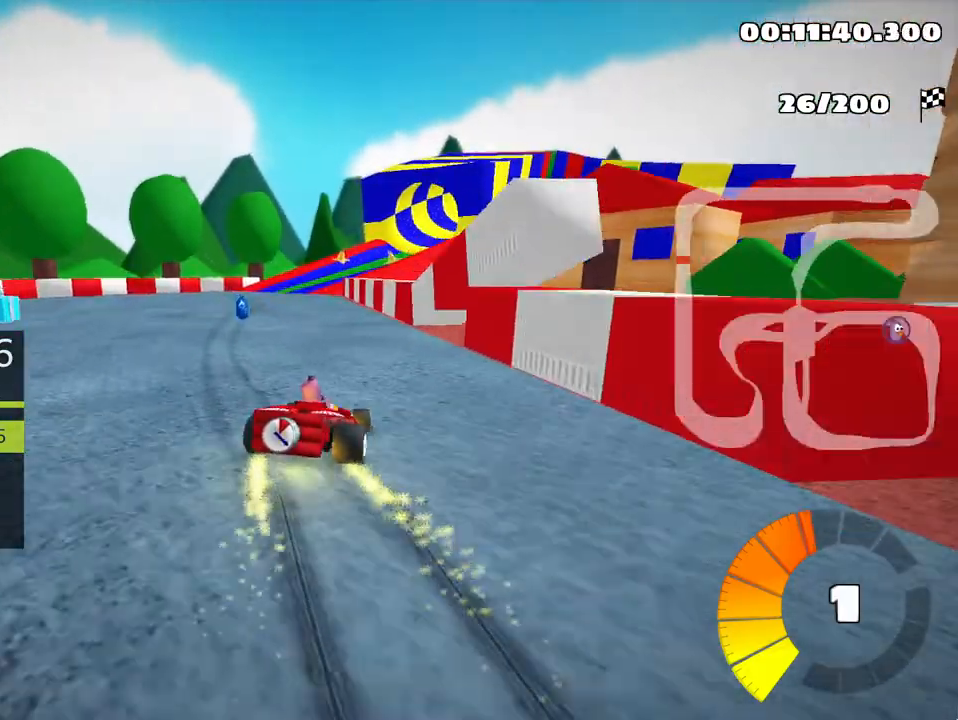
{"keys": ["left", "skid", "up"], "events": [[50, "left", "down"]]}
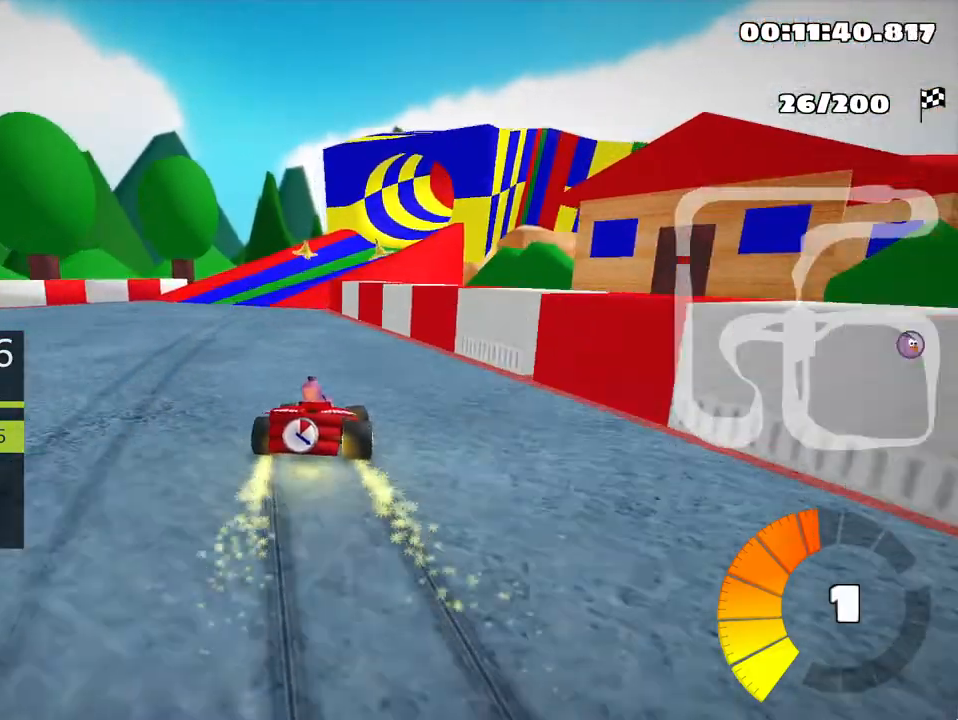
{"keys": ["skid", "up"], "events": [[450, "left", "up"]]}
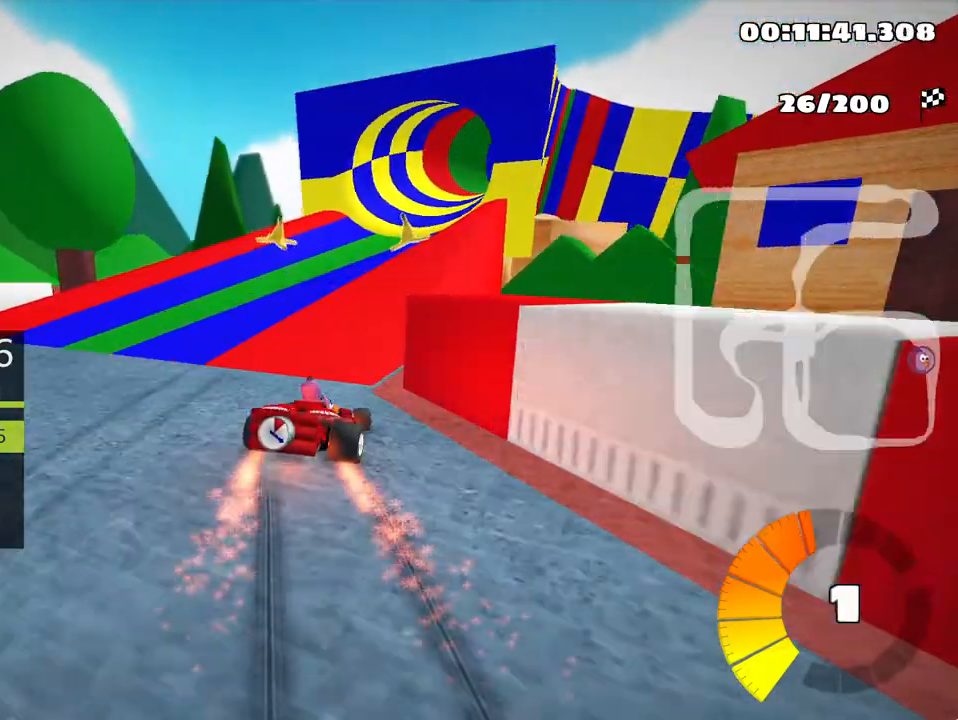
{"keys": ["left", "up"], "events": [[100, "skid", "up"], [367, "left", "down"]]}
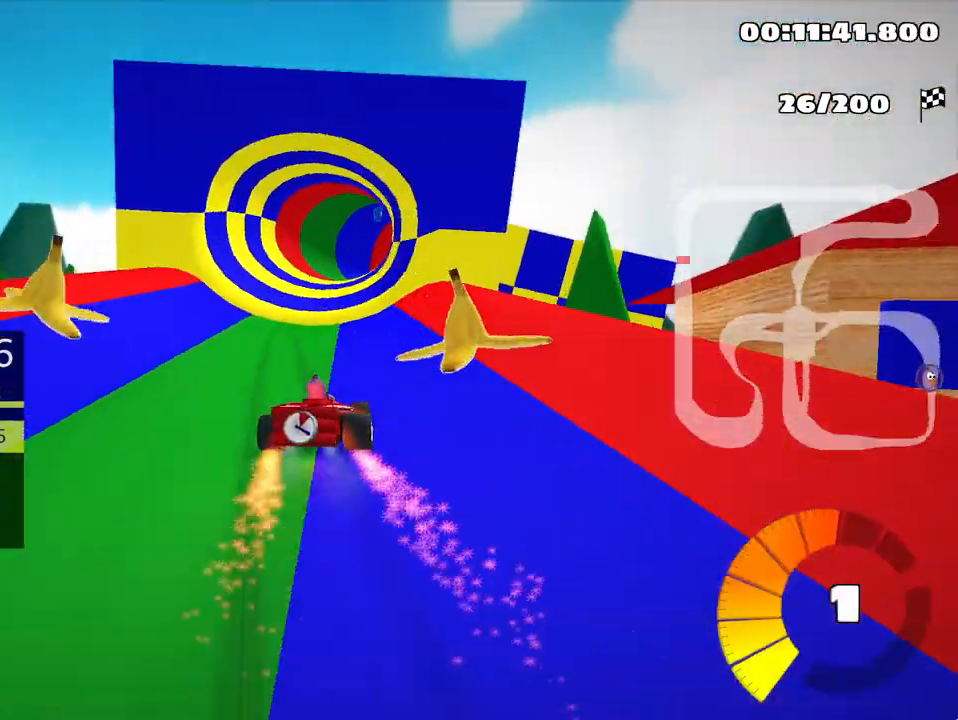
{"keys": ["up"], "events": [[33, "left", "up"]]}
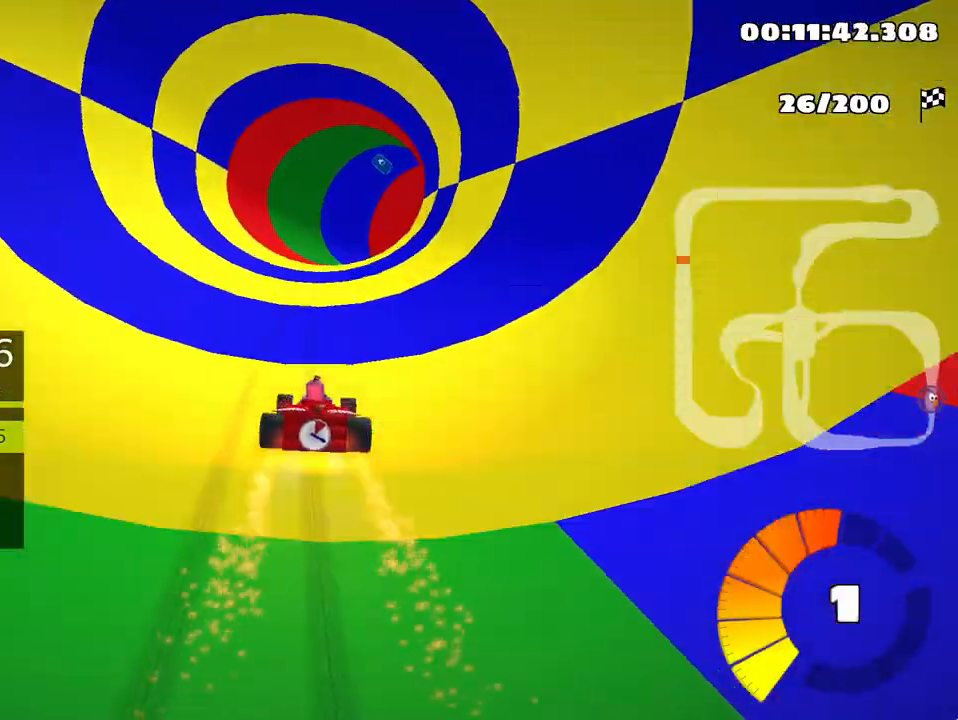
{"keys": ["right", "skid", "up"], "events": [[283, "skid", "down"], [300, "right", "down"]]}
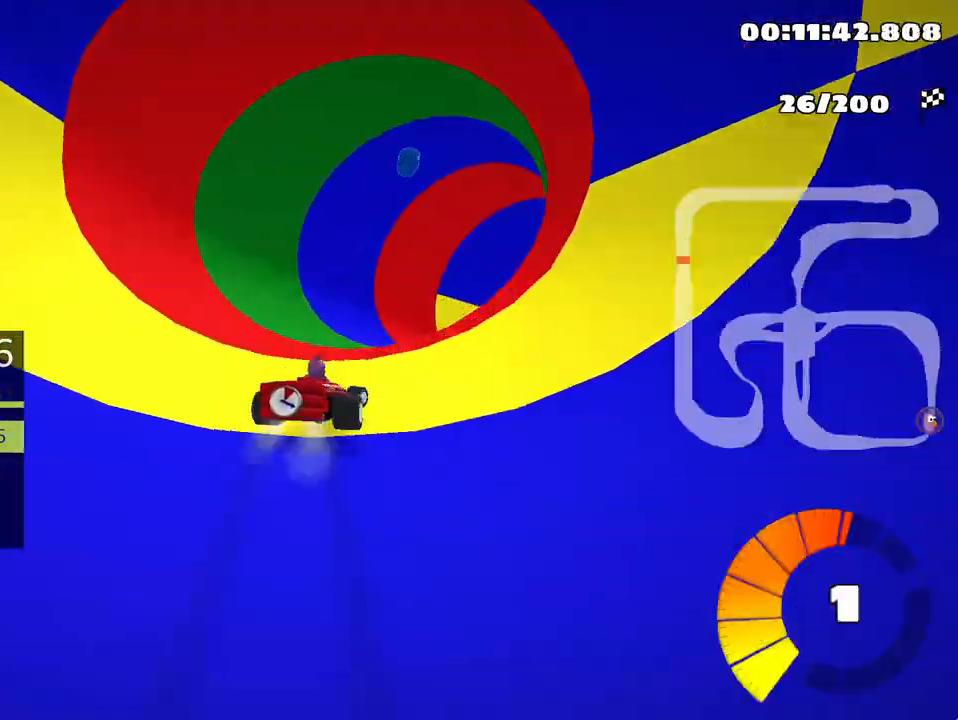
{"keys": ["right", "up"], "events": [[317, "skid", "up"]]}
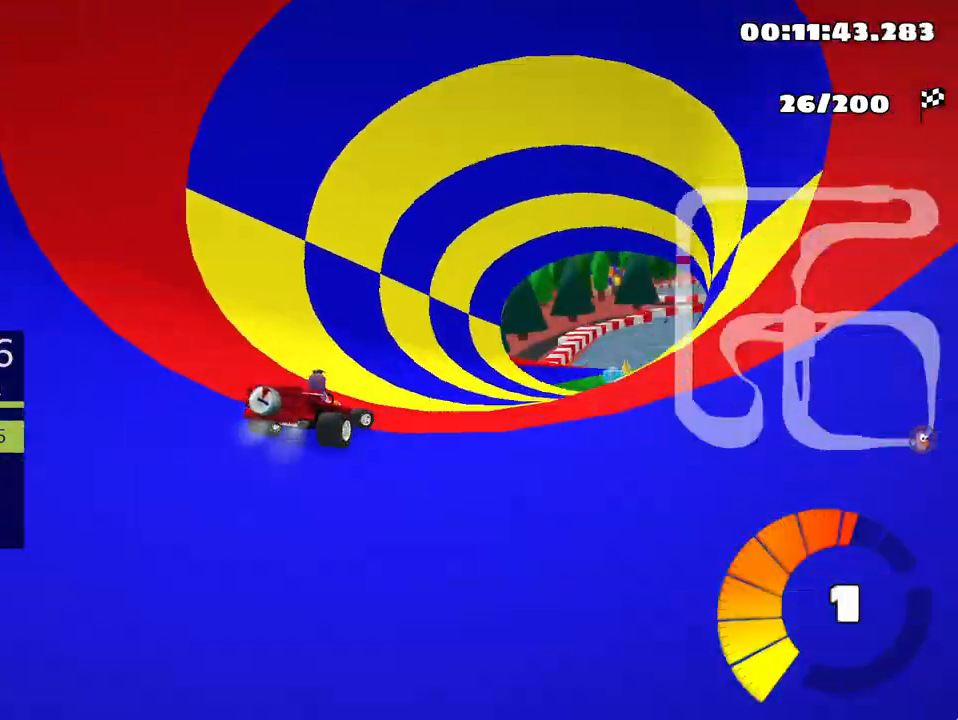
{"keys": ["up"], "events": [[83, "right", "up"], [150, "nitro", "down"], [250, "nitro", "up"]]}
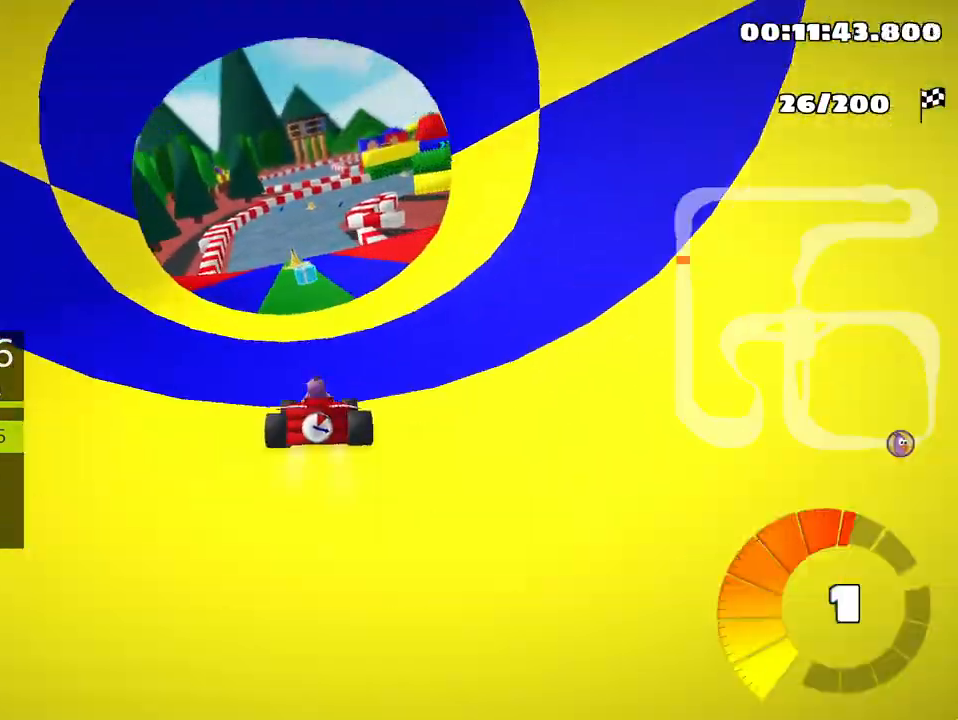
{"keys": ["up"], "events": [[150, "left", "down"], [367, "left", "up"]]}